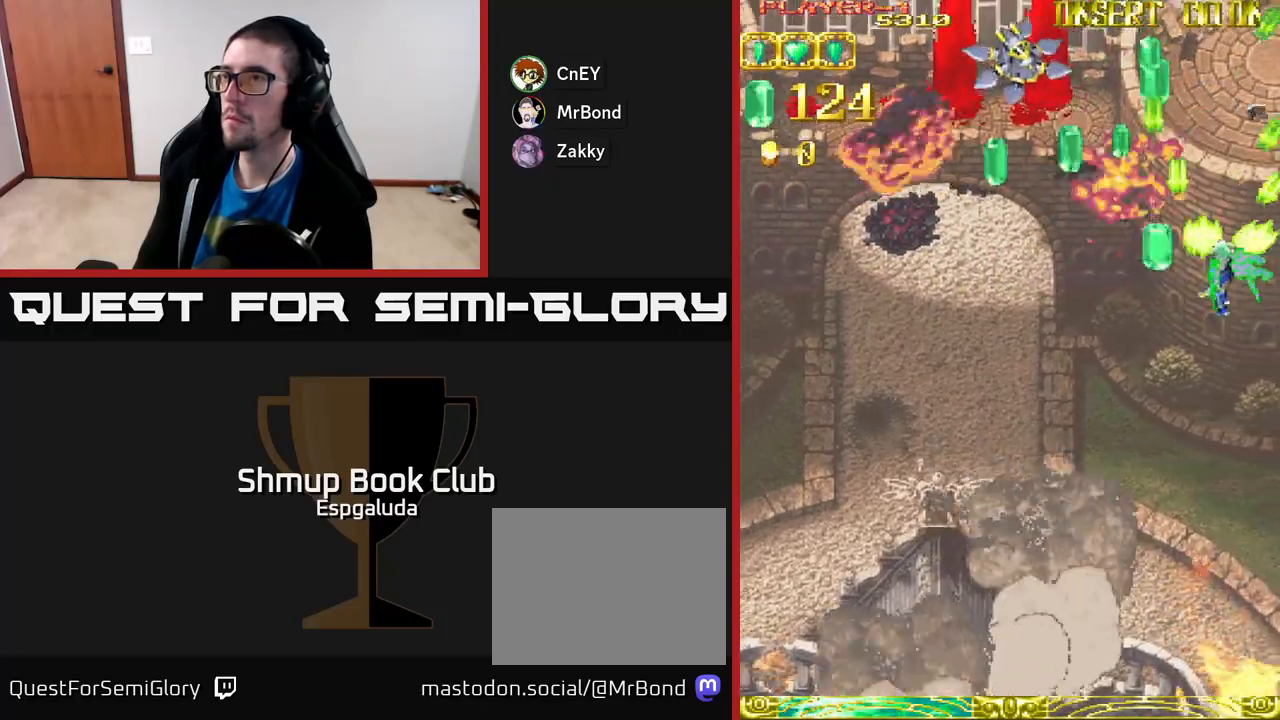
Gameplay with a controller (Xbox layout); each line is a JSON object with the inputs held at the frame after it. "events" lists button and stick changes between this image and that frame as [ms after this image, input, new state], when the widget could be followed in between. Not read: right_stick.
{"buttons": ["A", "DPAD_LEFT"], "left_stick": "center", "events": [[167, "DPAD_RIGHT", "up"], [200, "DPAD_LEFT", "down"]]}
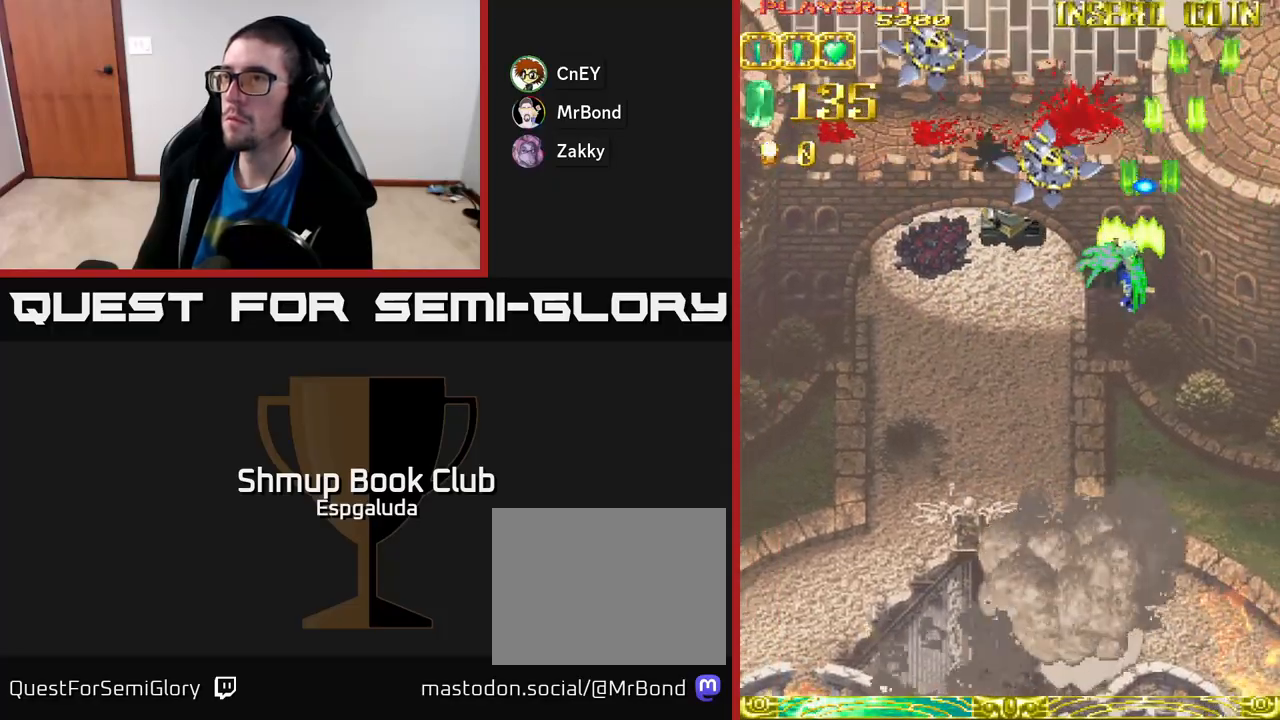
{"buttons": ["A", "DPAD_LEFT"], "left_stick": "center", "events": []}
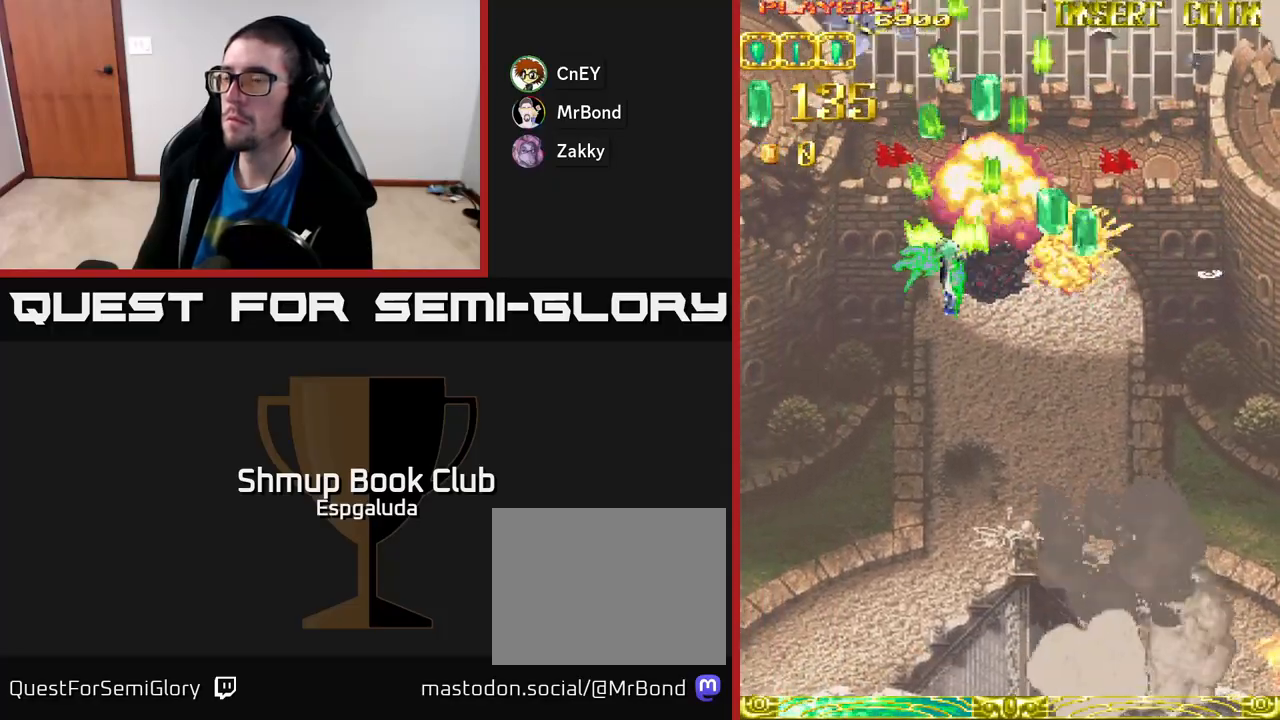
{"buttons": ["A", "DPAD_LEFT"], "left_stick": "center", "events": []}
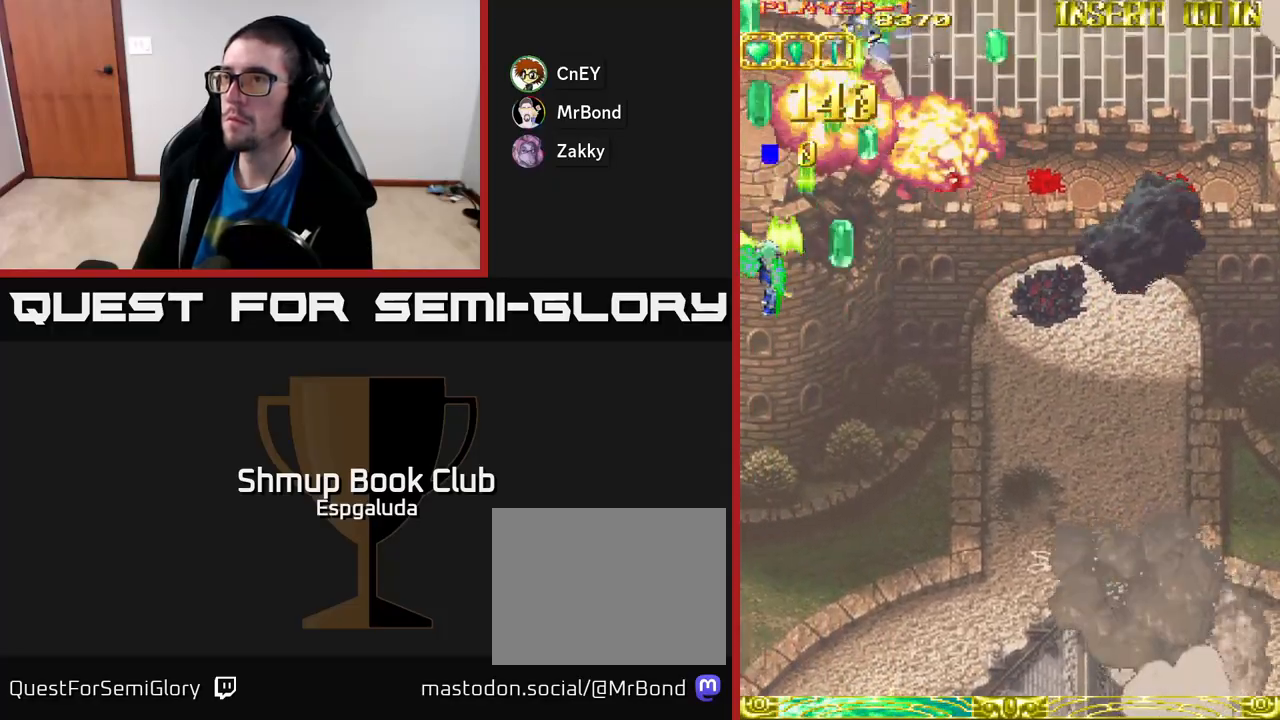
{"buttons": ["A", "DPAD_RIGHT"], "left_stick": "center", "events": [[167, "DPAD_LEFT", "up"], [217, "DPAD_RIGHT", "down"]]}
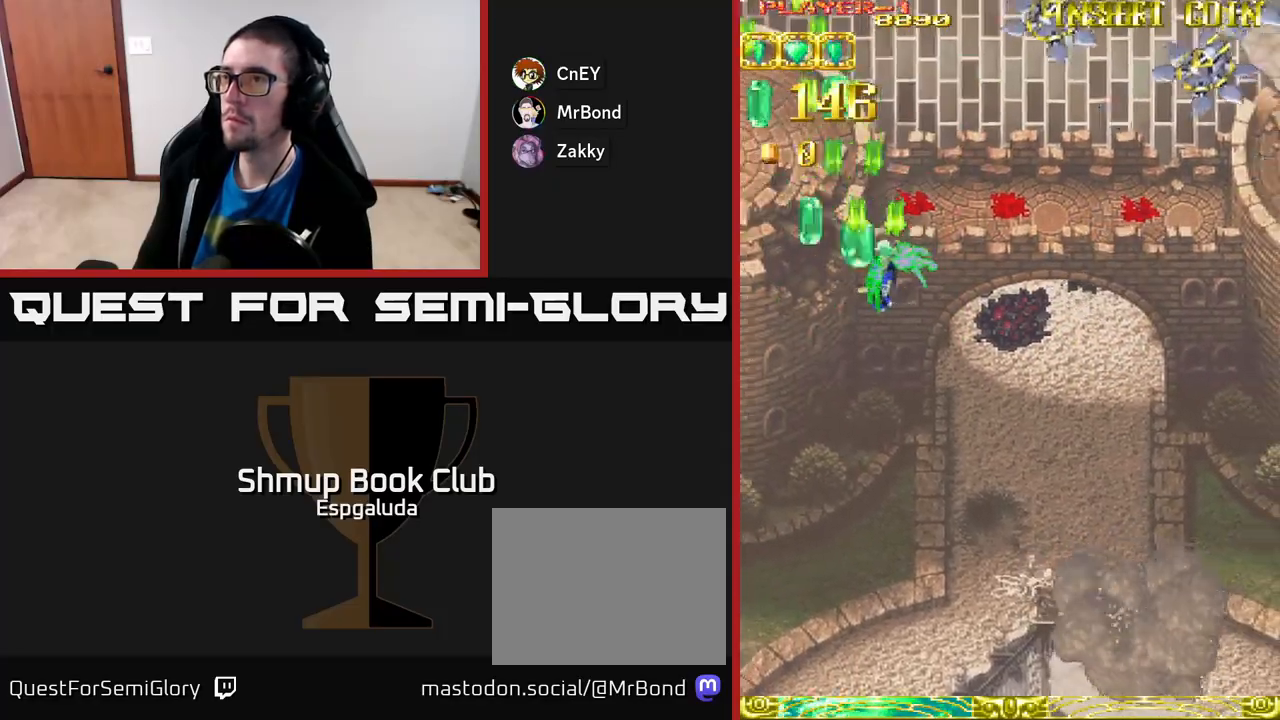
{"buttons": ["A", "DPAD_RIGHT"], "left_stick": "center", "events": []}
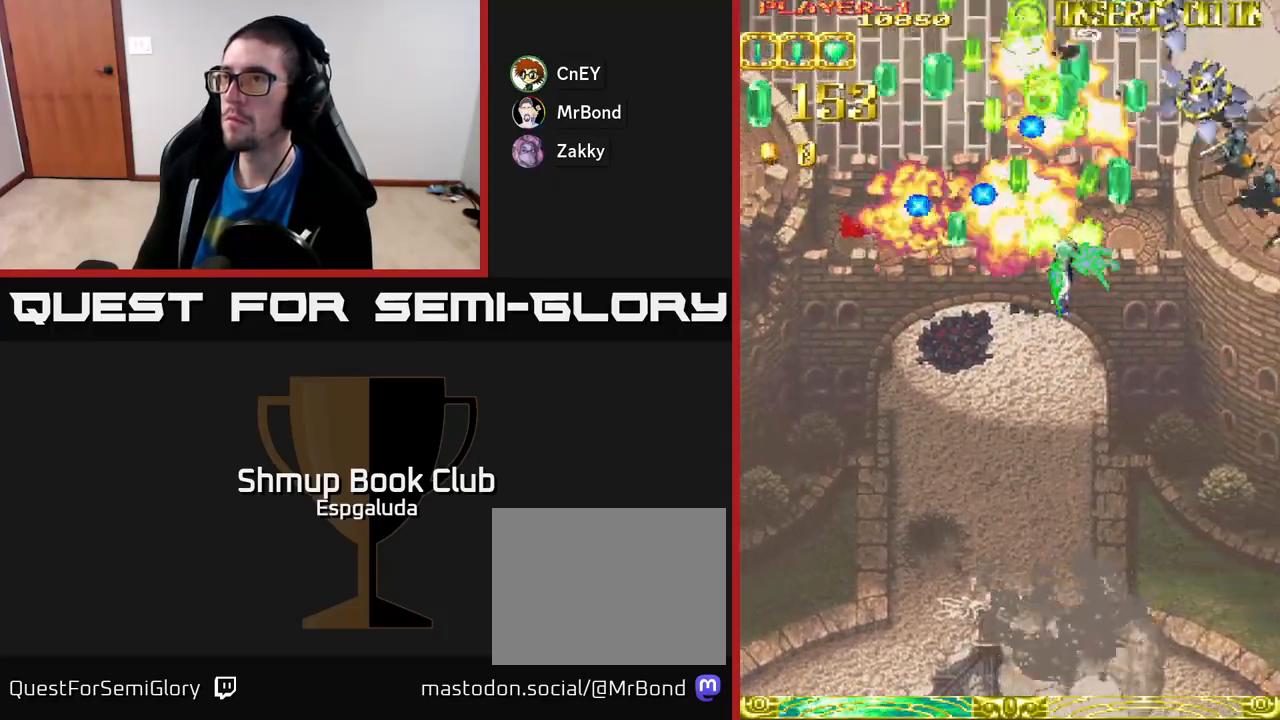
{"buttons": ["A", "DPAD_RIGHT"], "left_stick": "center", "events": []}
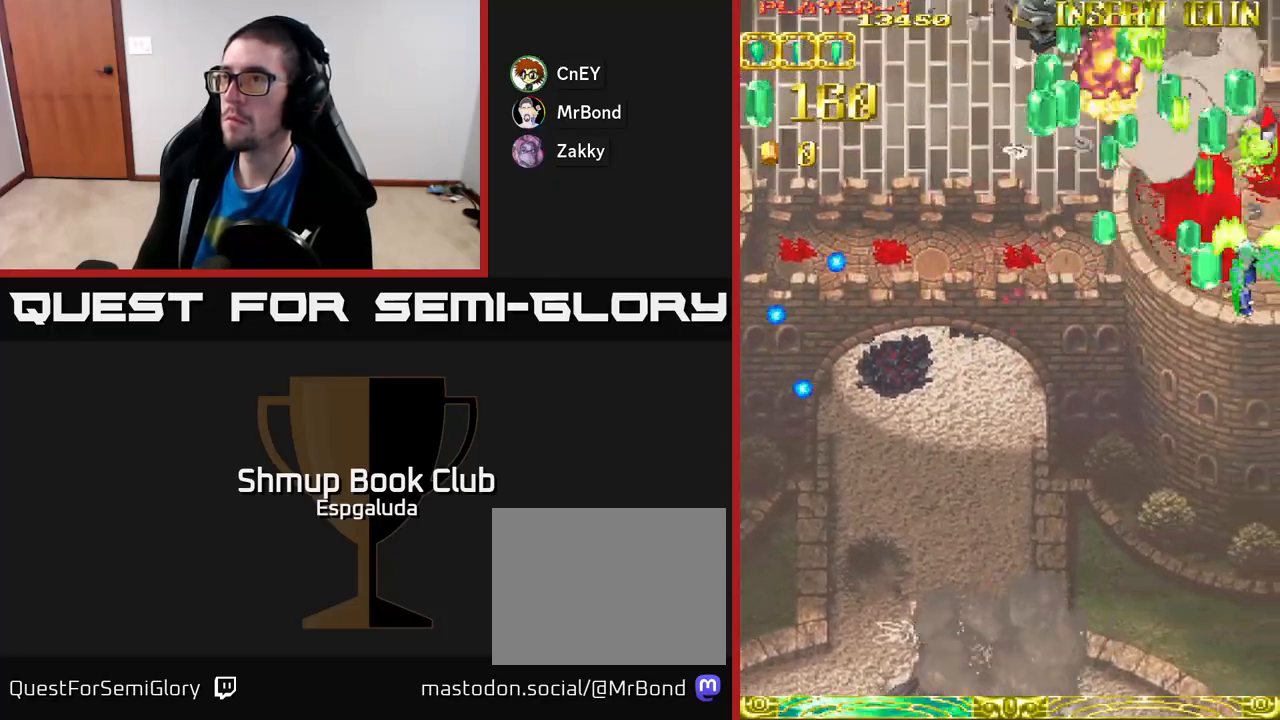
{"buttons": ["A", "DPAD_LEFT"], "left_stick": "center", "events": [[50, "DPAD_DOWN", "down"], [117, "DPAD_RIGHT", "up"], [133, "DPAD_DOWN", "up"], [150, "DPAD_LEFT", "down"]]}
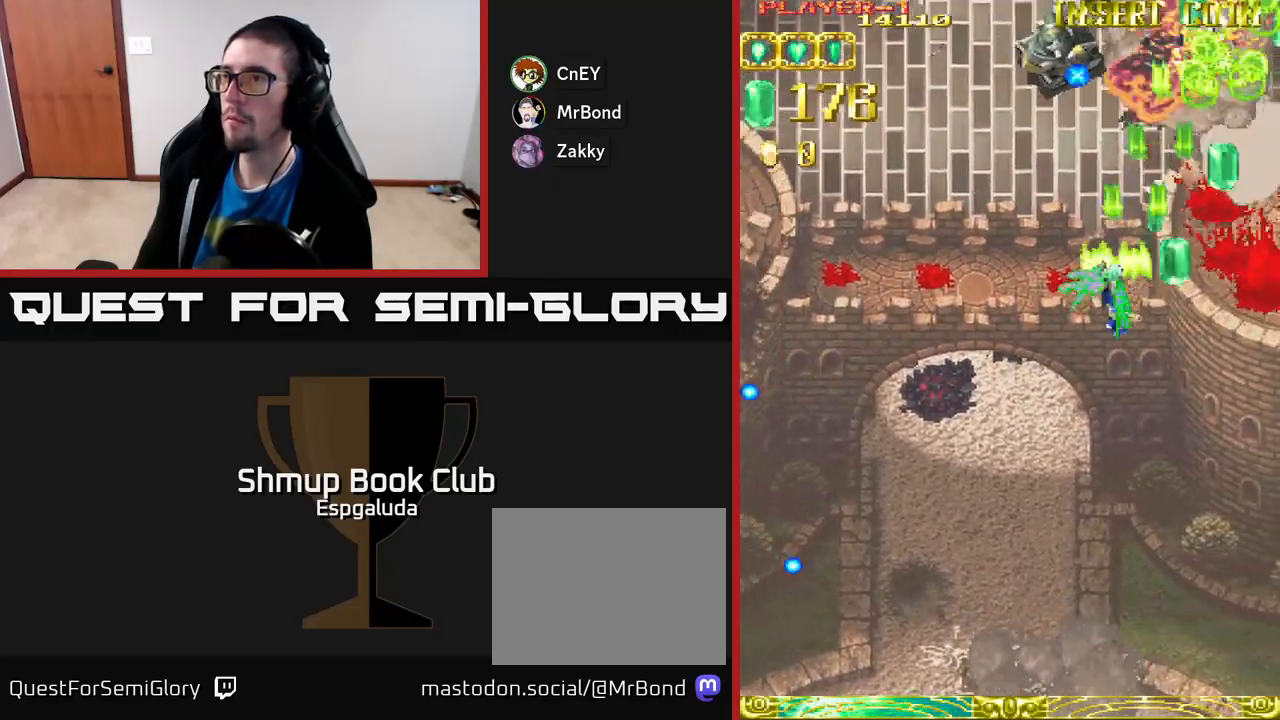
{"buttons": ["A", "DPAD_LEFT"], "left_stick": "center", "events": []}
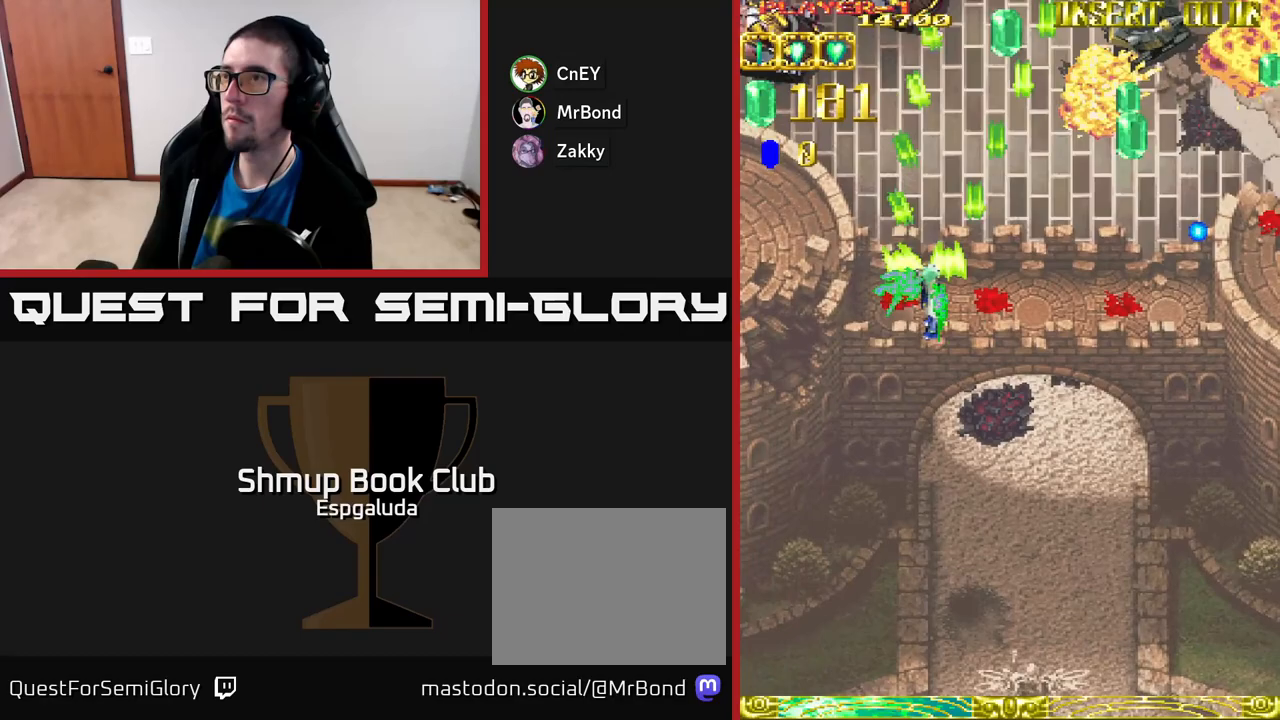
{"buttons": ["A", "DPAD_LEFT"], "left_stick": "center", "events": []}
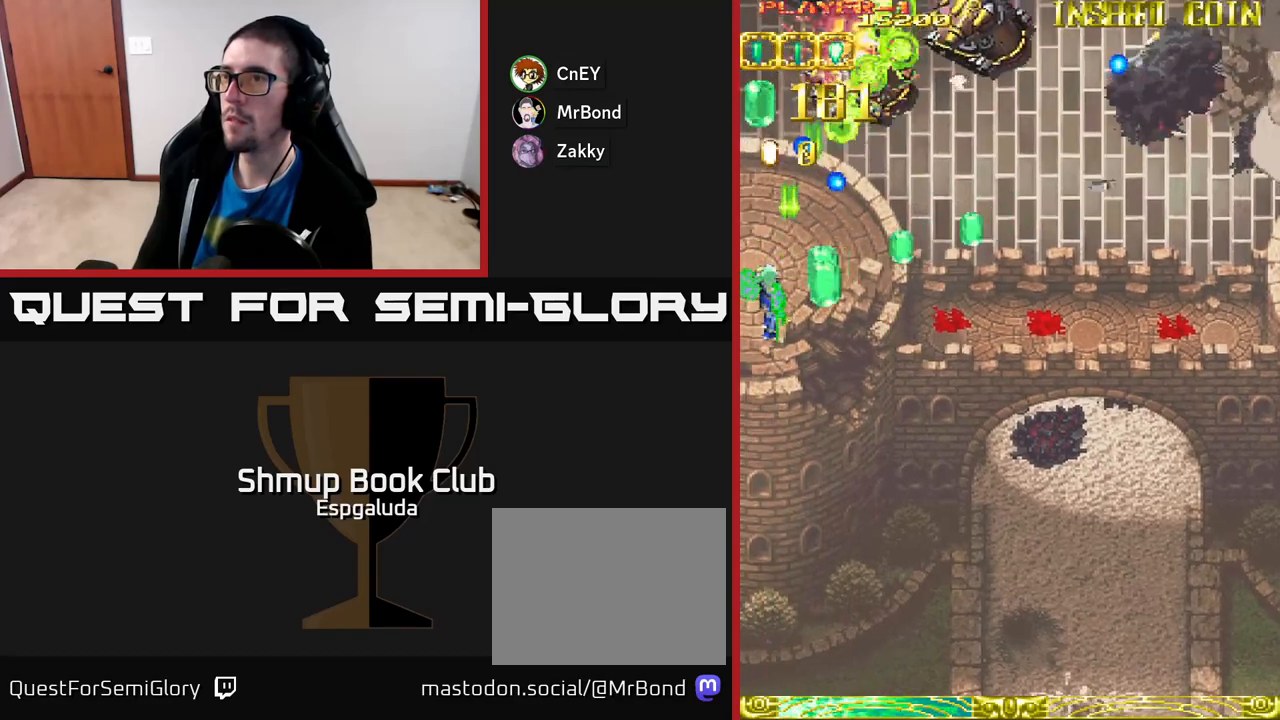
{"buttons": ["A", "DPAD_LEFT"], "left_stick": "center", "events": [[83, "DPAD_LEFT", "up"], [117, "DPAD_RIGHT", "down"], [200, "DPAD_RIGHT", "up"], [217, "DPAD_LEFT", "down"]]}
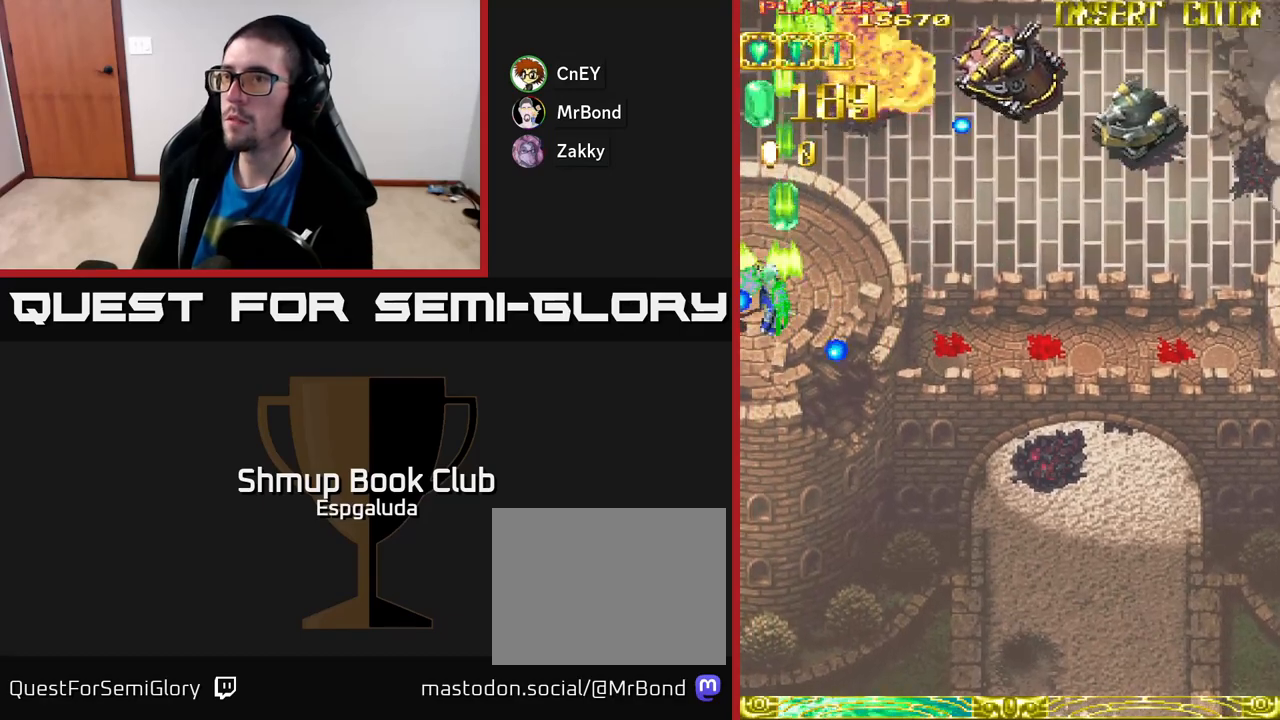
{"buttons": ["A", "DPAD_RIGHT"], "left_stick": "center", "events": [[183, "DPAD_LEFT", "up"], [217, "DPAD_DOWN", "down"], [233, "DPAD_RIGHT", "down"], [300, "DPAD_DOWN", "up"]]}
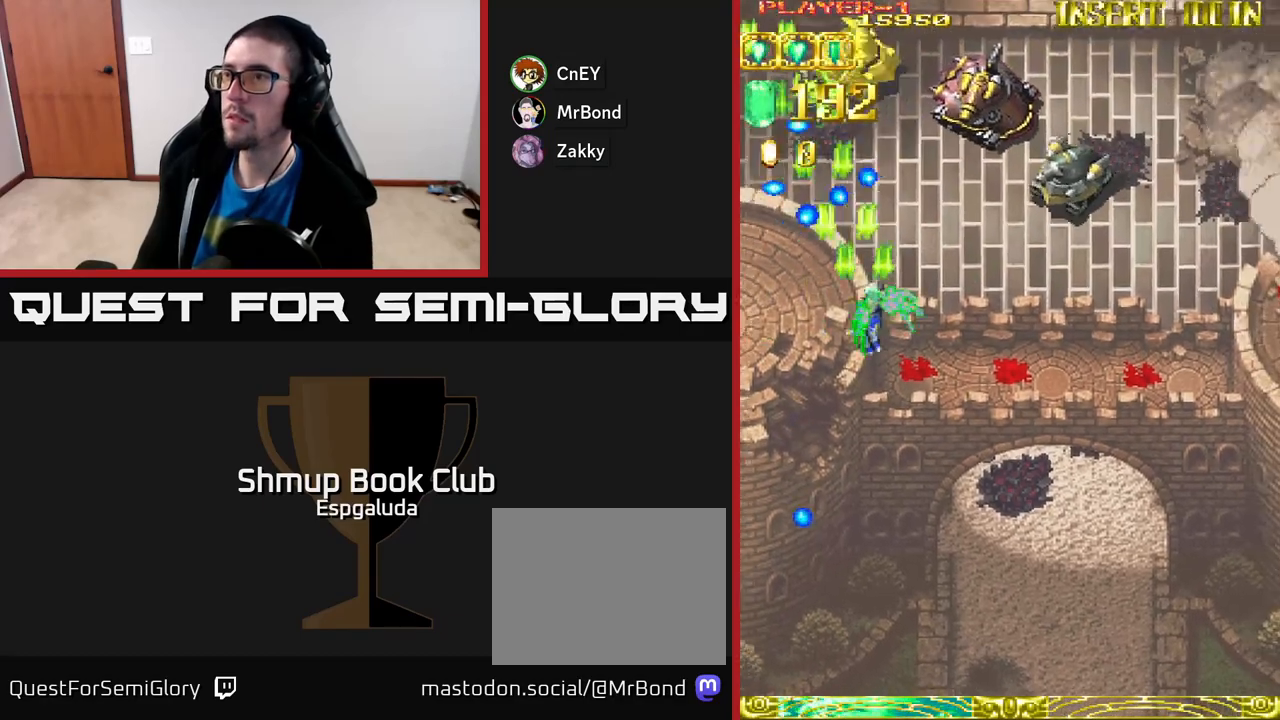
{"buttons": ["A", "DPAD_RIGHT"], "left_stick": "center", "events": []}
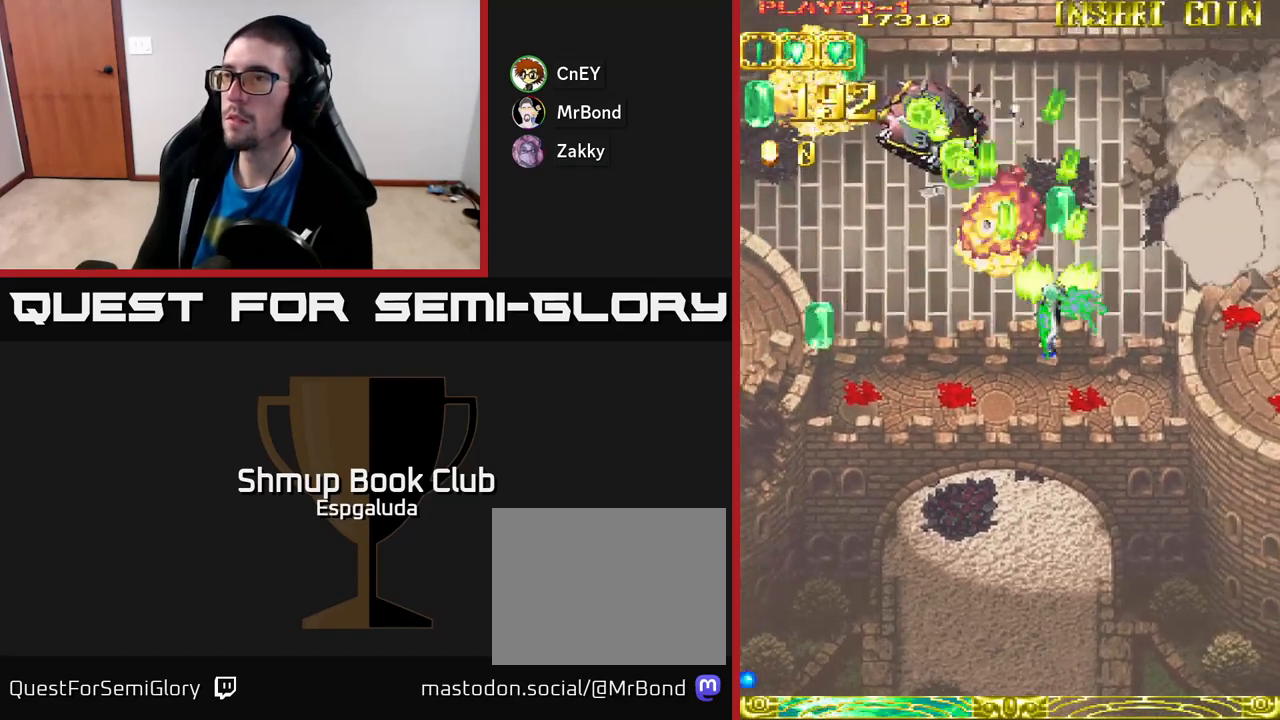
{"buttons": ["A", "DPAD_RIGHT"], "left_stick": "center", "events": []}
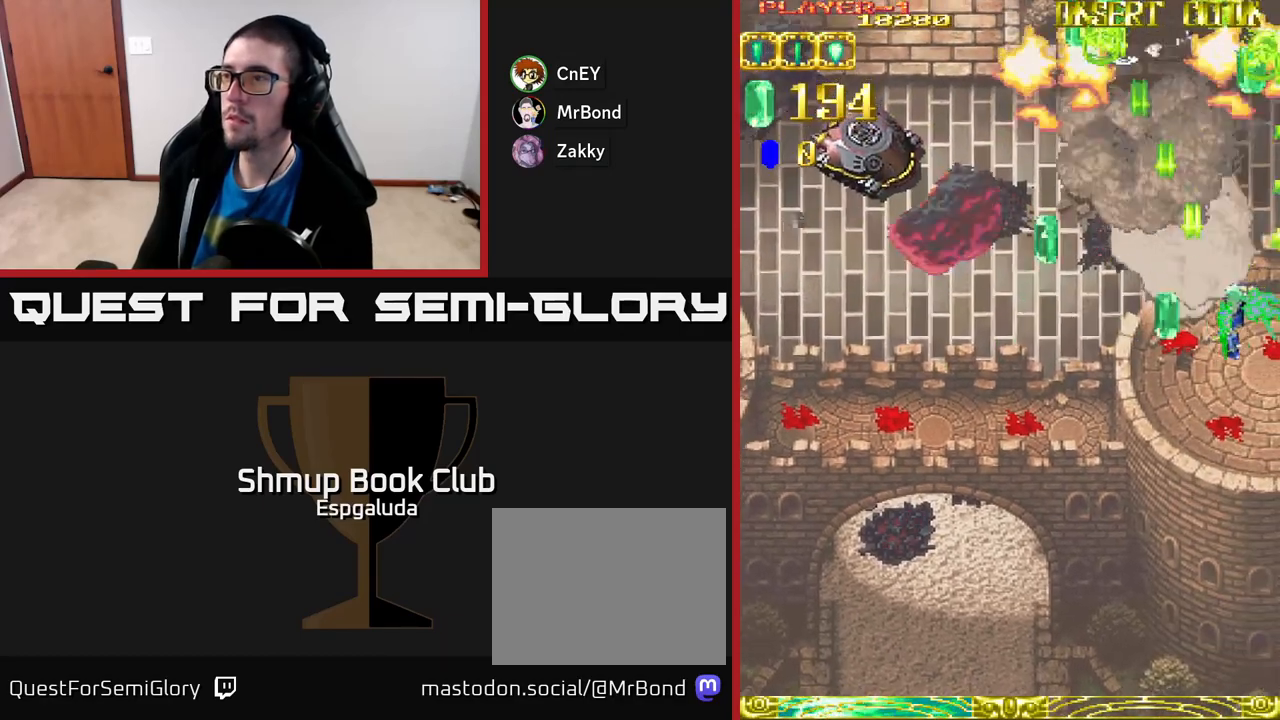
{"buttons": ["A", "DPAD_LEFT"], "left_stick": "center", "events": [[83, "DPAD_DOWN", "down"], [133, "DPAD_RIGHT", "up"], [183, "DPAD_DOWN", "up"], [183, "DPAD_LEFT", "down"]]}
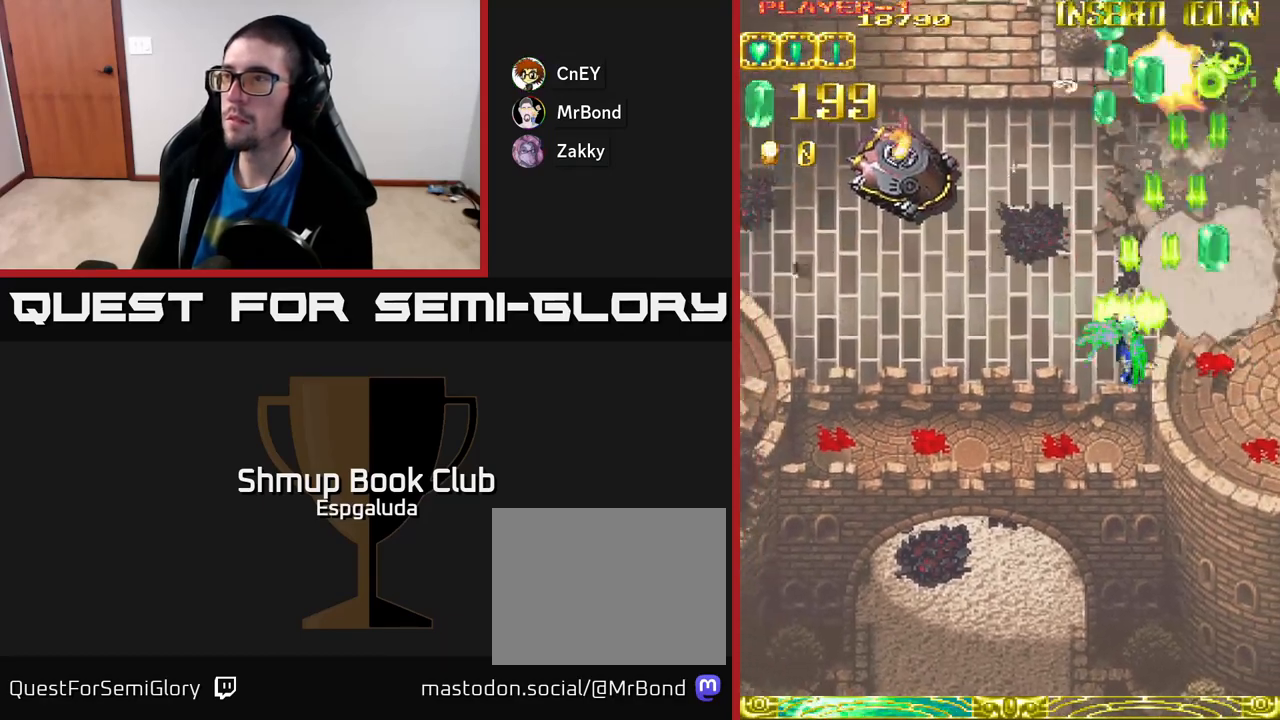
{"buttons": ["A", "DPAD_LEFT"], "left_stick": "center", "events": []}
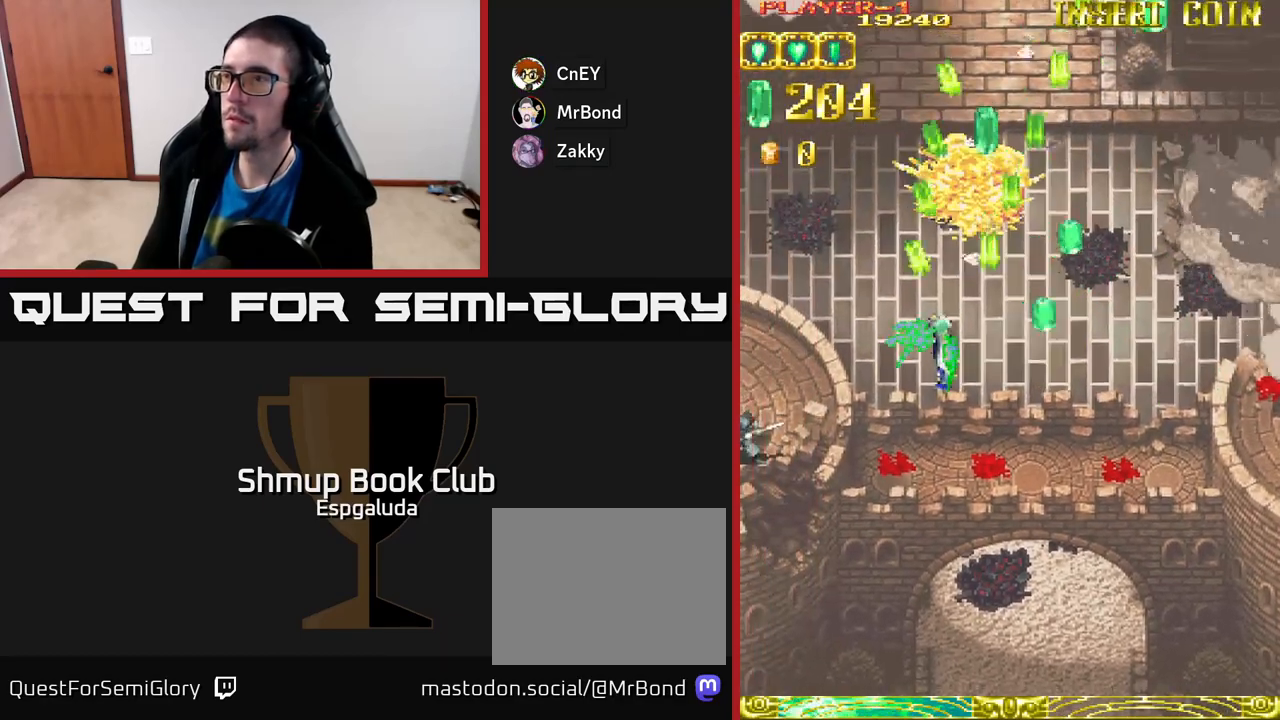
{"buttons": ["A", "DPAD_DOWN"], "left_stick": "center", "events": [[350, "DPAD_DOWN", "down"], [433, "DPAD_LEFT", "up"]]}
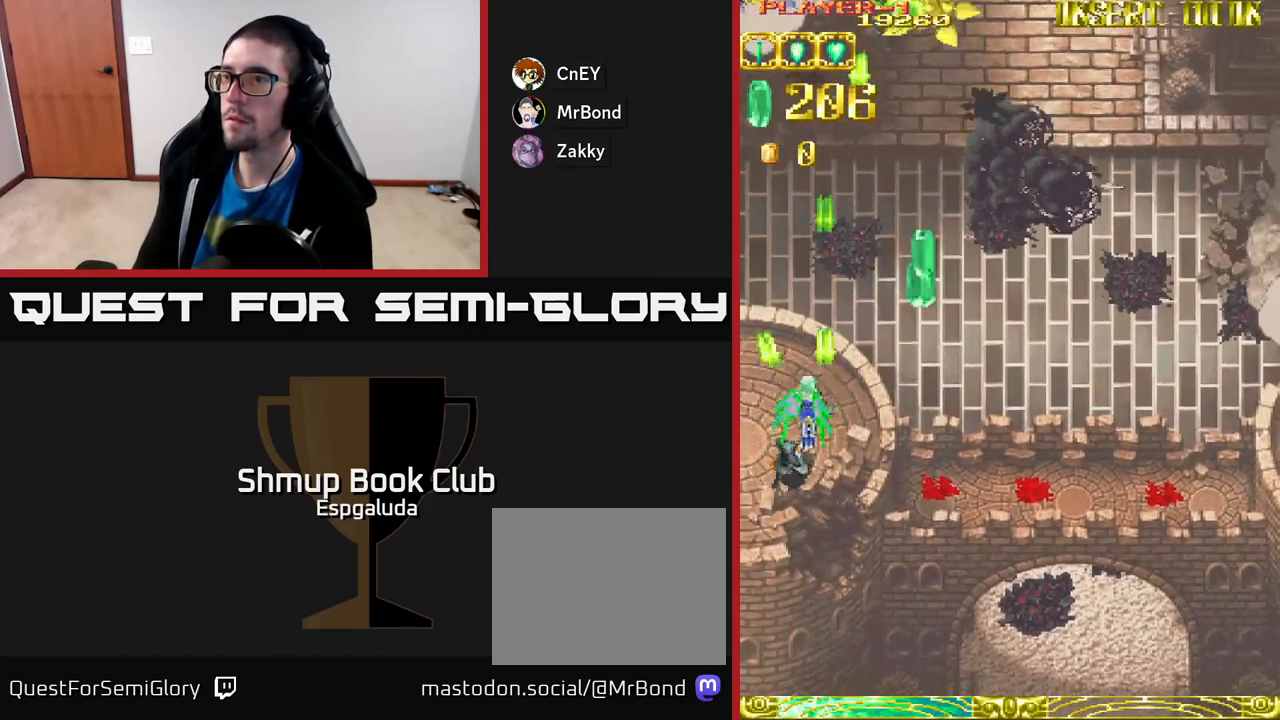
{"buttons": ["A", "DPAD_LEFT"], "left_stick": "center", "events": [[300, "DPAD_LEFT", "down"], [317, "DPAD_DOWN", "up"]]}
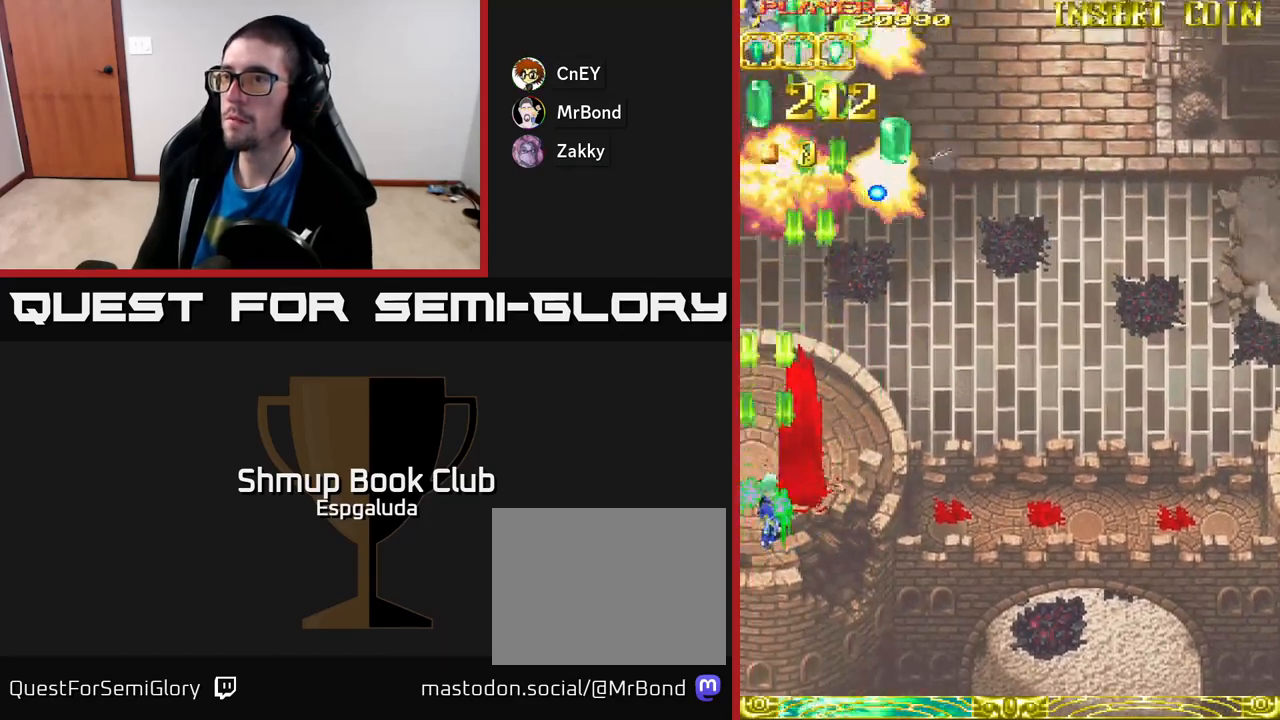
{"buttons": ["A", "DPAD_RIGHT"], "left_stick": "center", "events": [[17, "DPAD_UP", "down"], [50, "DPAD_LEFT", "up"], [200, "DPAD_RIGHT", "down"], [300, "DPAD_UP", "up"]]}
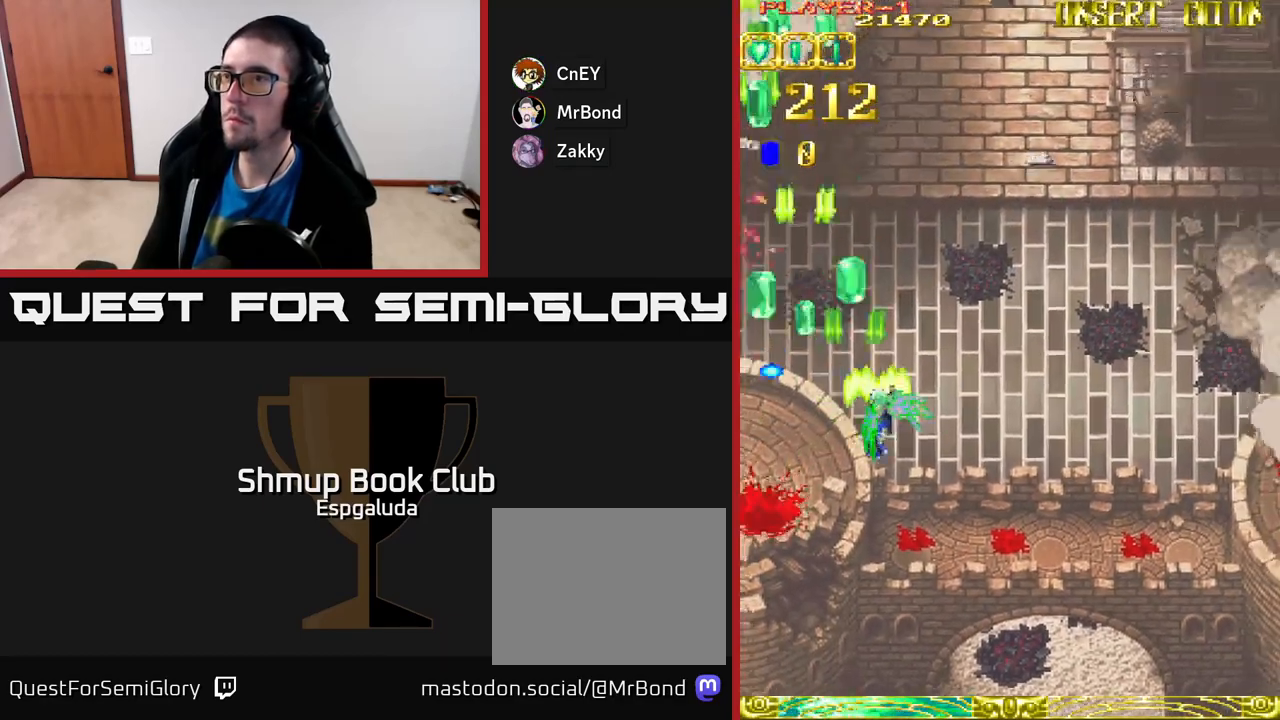
{"buttons": ["A", "DPAD_UP", "DPAD_RIGHT"], "left_stick": "center", "events": [[467, "DPAD_UP", "down"]]}
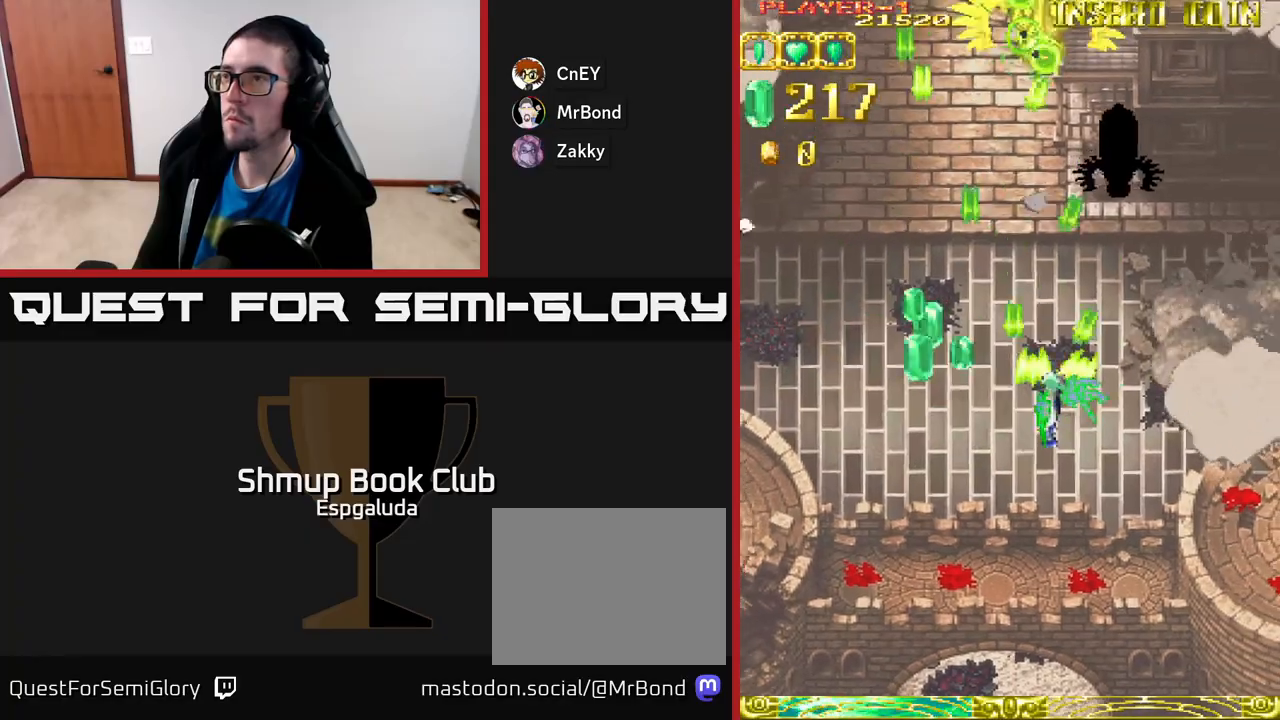
{"buttons": ["A", "DPAD_UP", "DPAD_LEFT"], "left_stick": "center", "events": [[67, "DPAD_RIGHT", "up"], [500, "DPAD_LEFT", "down"]]}
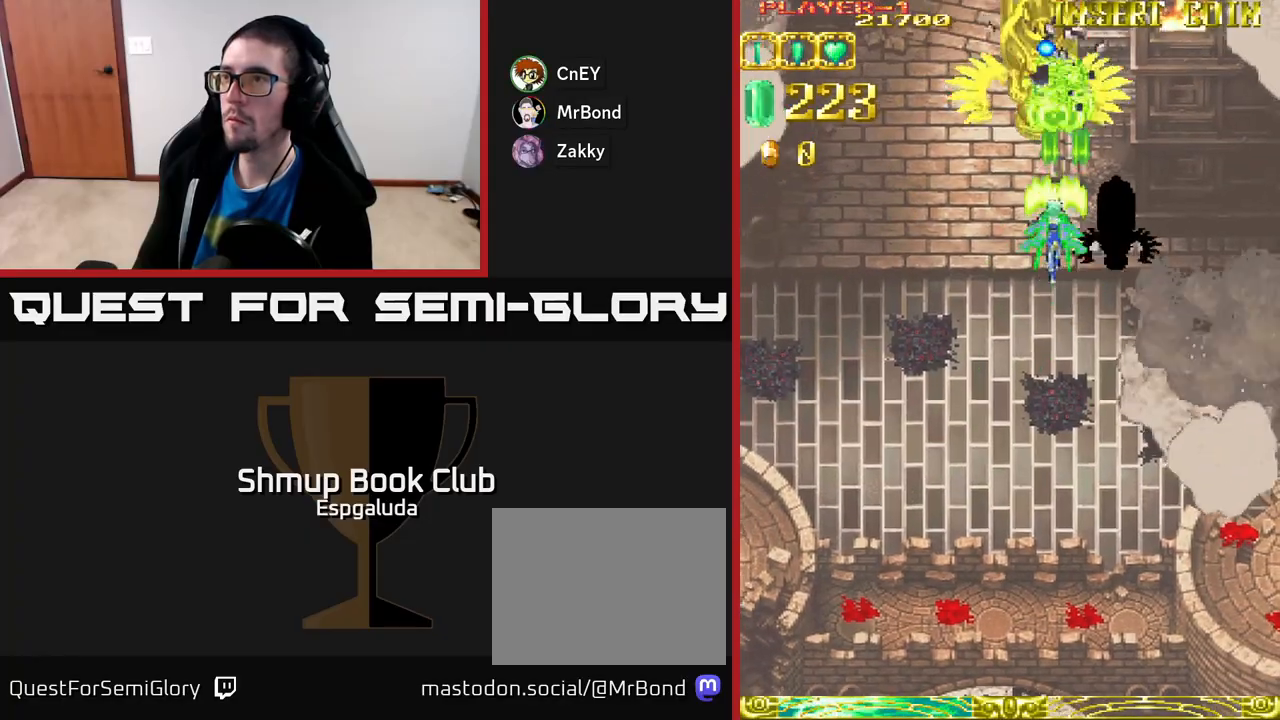
{"buttons": ["A", "DPAD_UP"], "left_stick": "center", "events": [[17, "DPAD_UP", "up"], [83, "DPAD_DOWN", "down"], [83, "DPAD_LEFT", "up"], [350, "DPAD_LEFT", "down"], [383, "DPAD_DOWN", "up"], [467, "DPAD_UP", "down"], [500, "DPAD_LEFT", "up"]]}
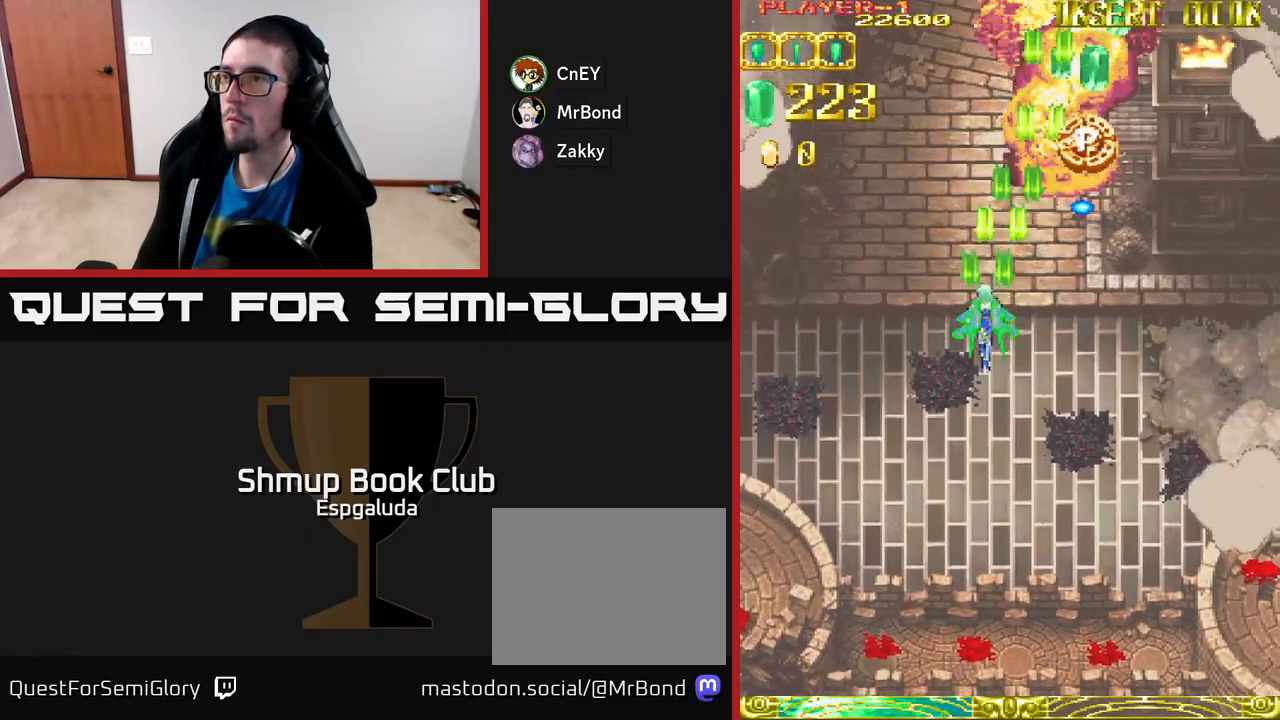
{"buttons": ["A", "DPAD_RIGHT"], "left_stick": "center", "events": [[150, "DPAD_RIGHT", "down"], [250, "DPAD_UP", "up"]]}
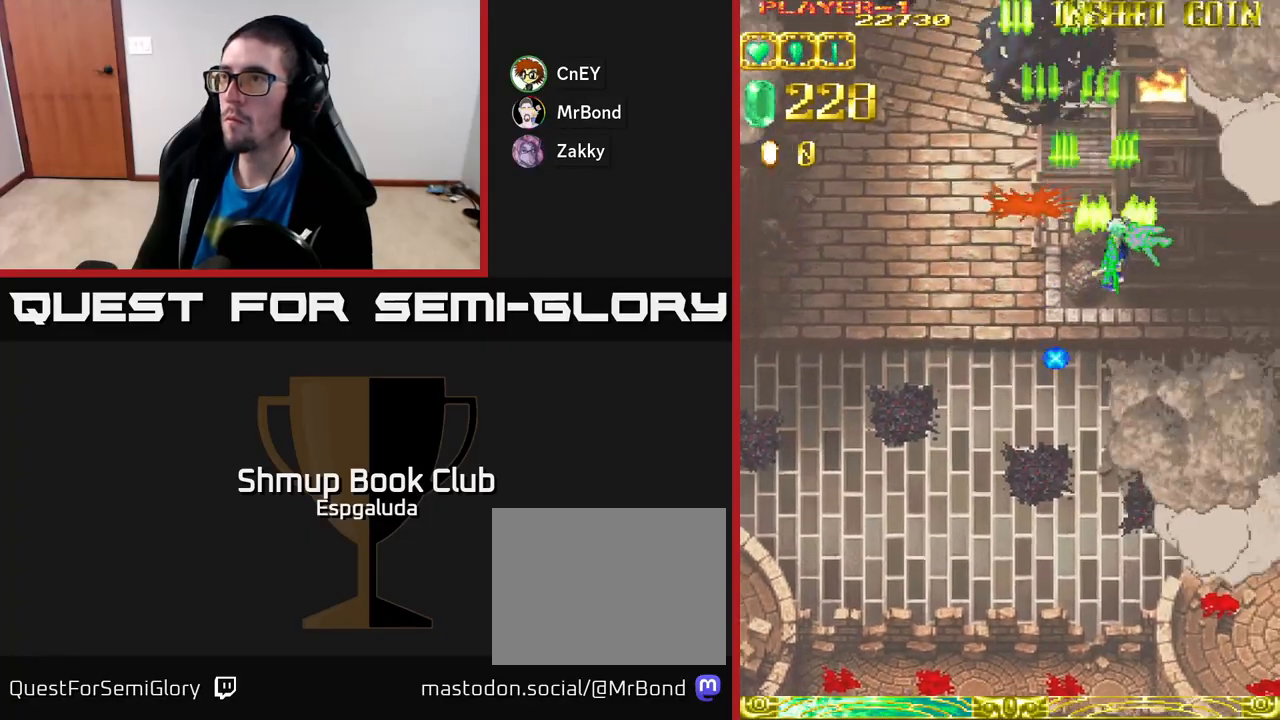
{"buttons": ["A", "DPAD_DOWN", "DPAD_RIGHT"], "left_stick": "center", "events": [[200, "DPAD_DOWN", "down"]]}